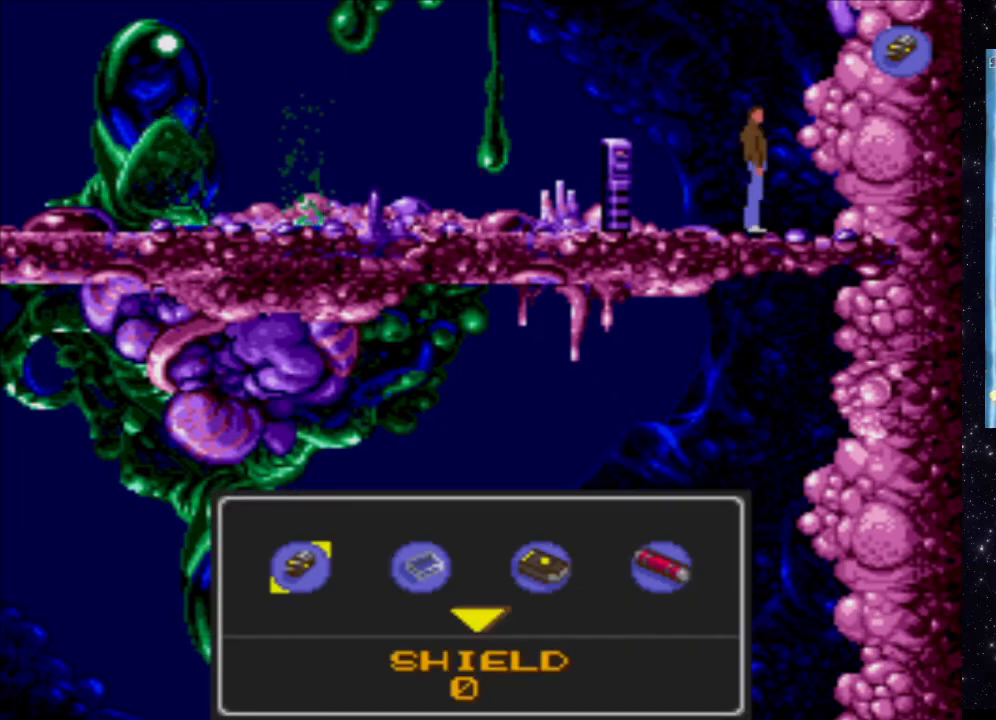
Gameplay with a controller (Xbox layout); each line is a JSON object with the inputs held at the frame after it. "events" lists button and stick changes between this image and that frame as [ms after this image, input, new state], when the widget could be followed in between. Not read: L3 R3 left_stick right_stick.
{"buttons": ["DPAD_RIGHT"], "events": [[460, "DPAD_RIGHT", "down"]]}
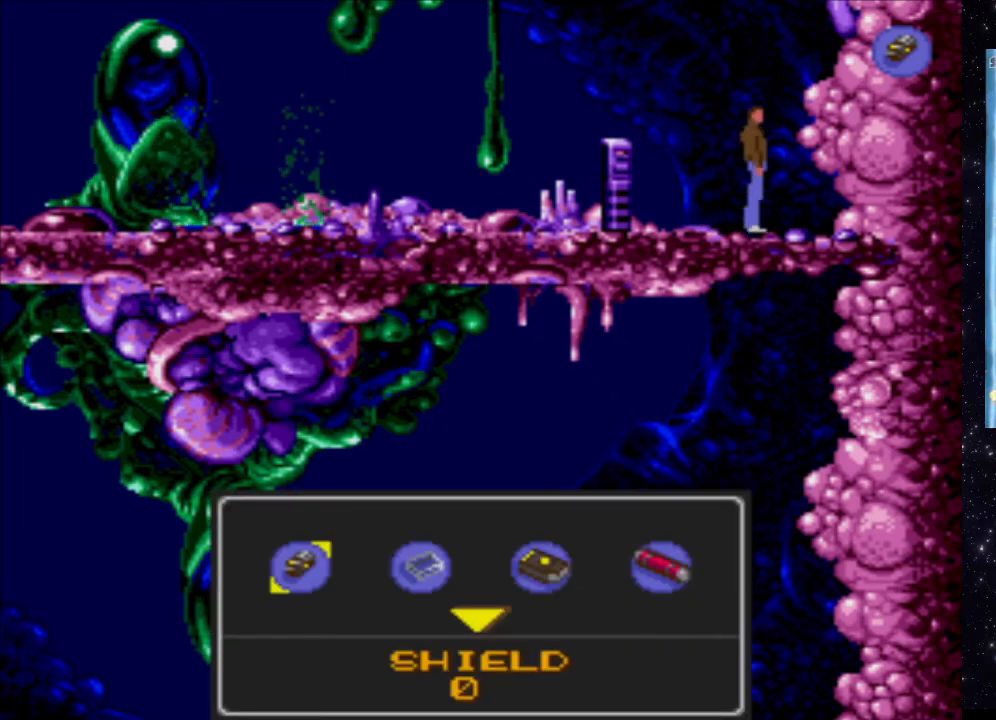
{"buttons": [], "events": [[120, "DPAD_RIGHT", "up"], [220, "DPAD_RIGHT", "down"], [400, "DPAD_RIGHT", "up"]]}
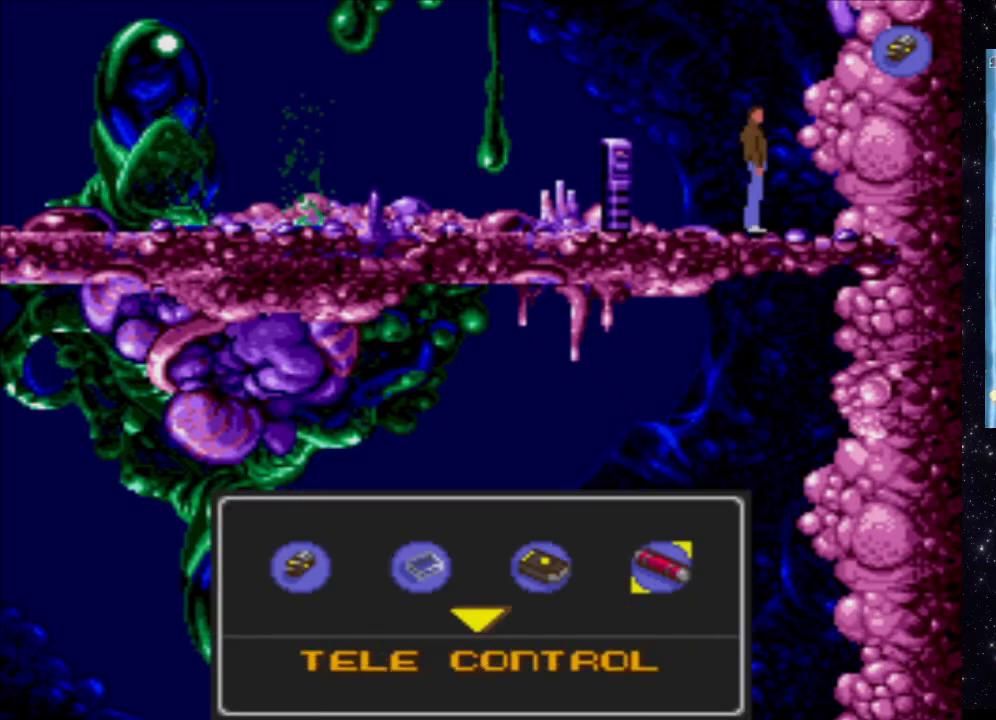
{"buttons": [], "events": []}
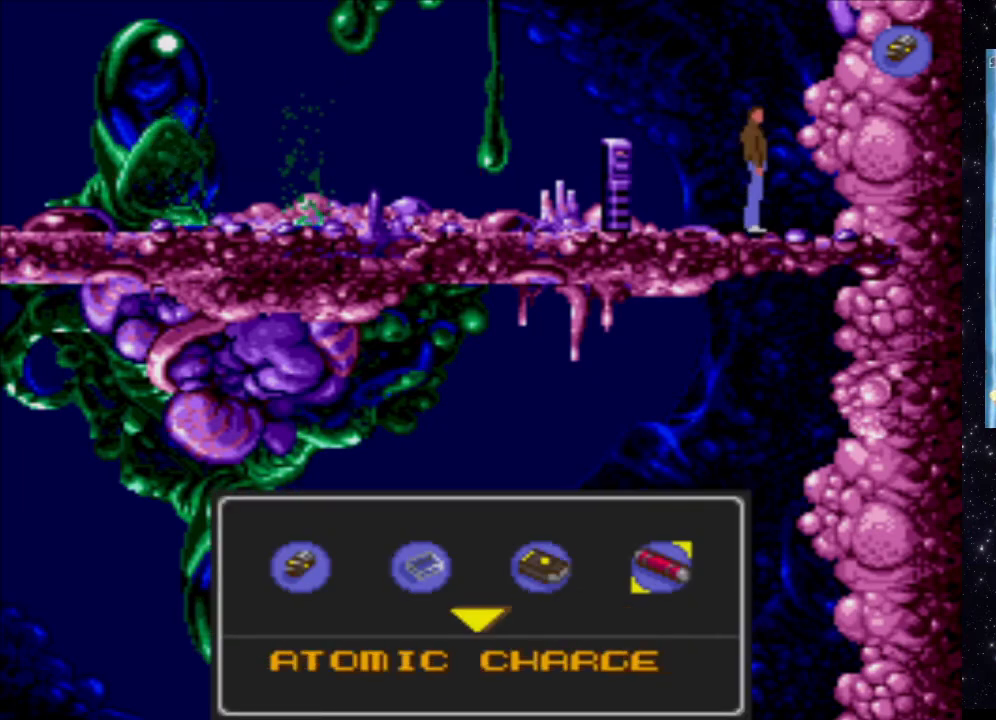
{"buttons": [], "events": [[80, "START", "down"], [240, "START", "up"]]}
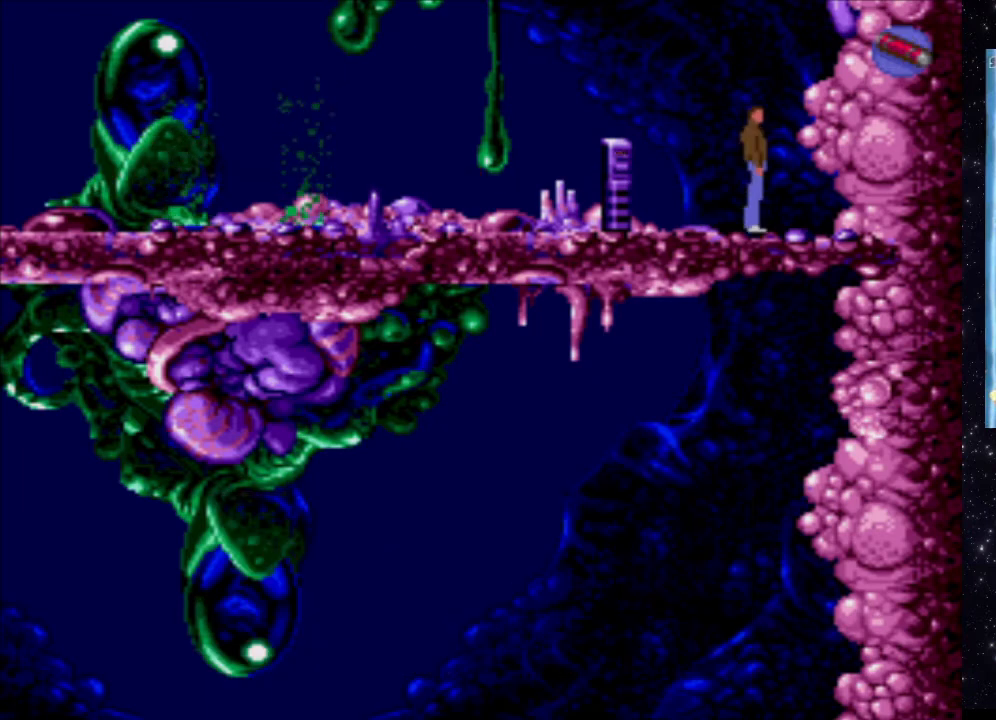
{"buttons": [], "events": []}
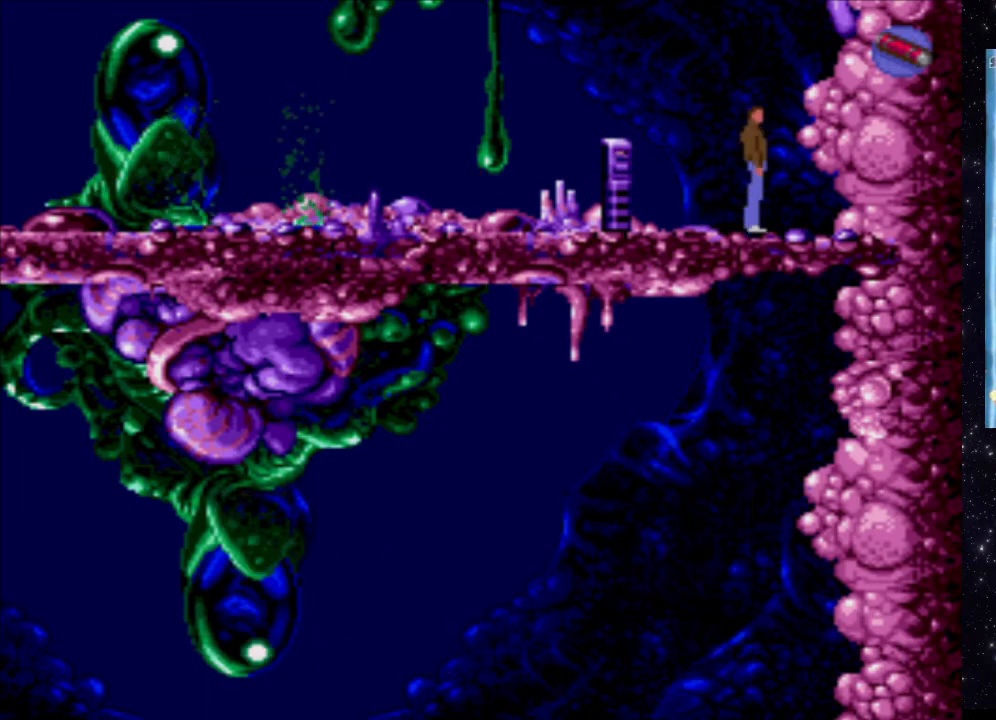
{"buttons": ["A"], "events": [[200, "A", "down"]]}
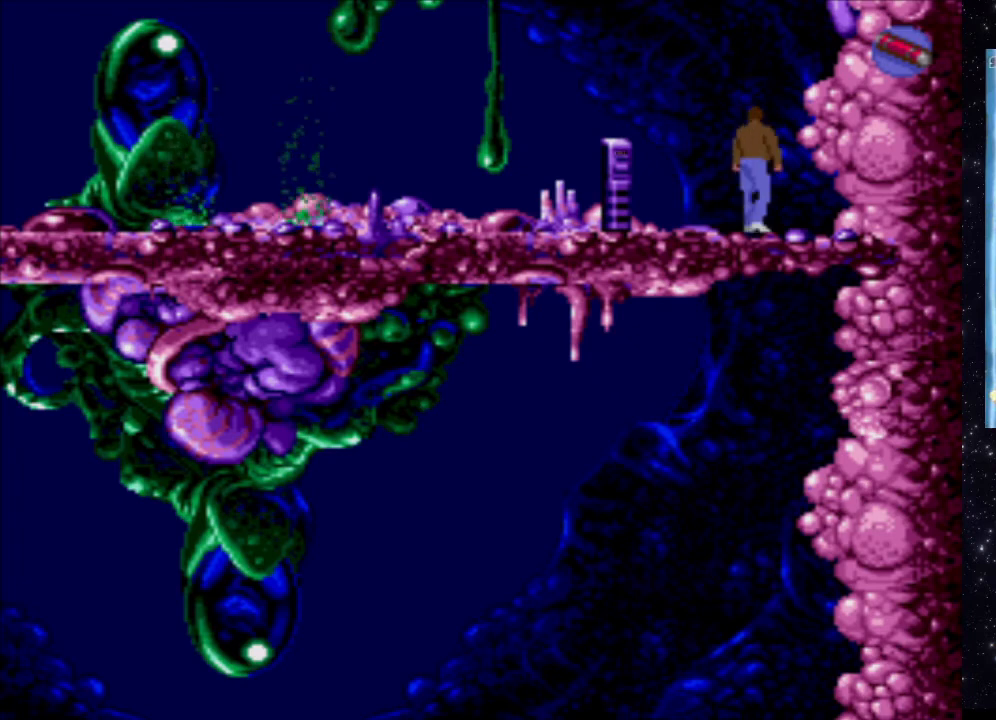
{"buttons": [], "events": [[420, "A", "up"]]}
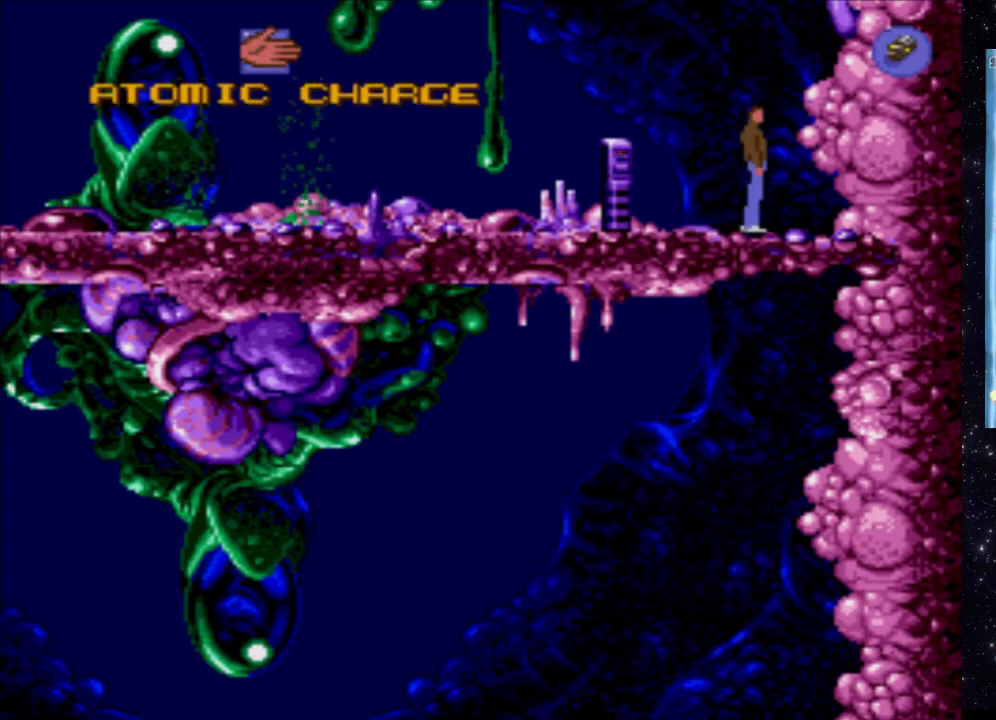
{"buttons": ["DPAD_LEFT"], "events": [[340, "DPAD_LEFT", "down"]]}
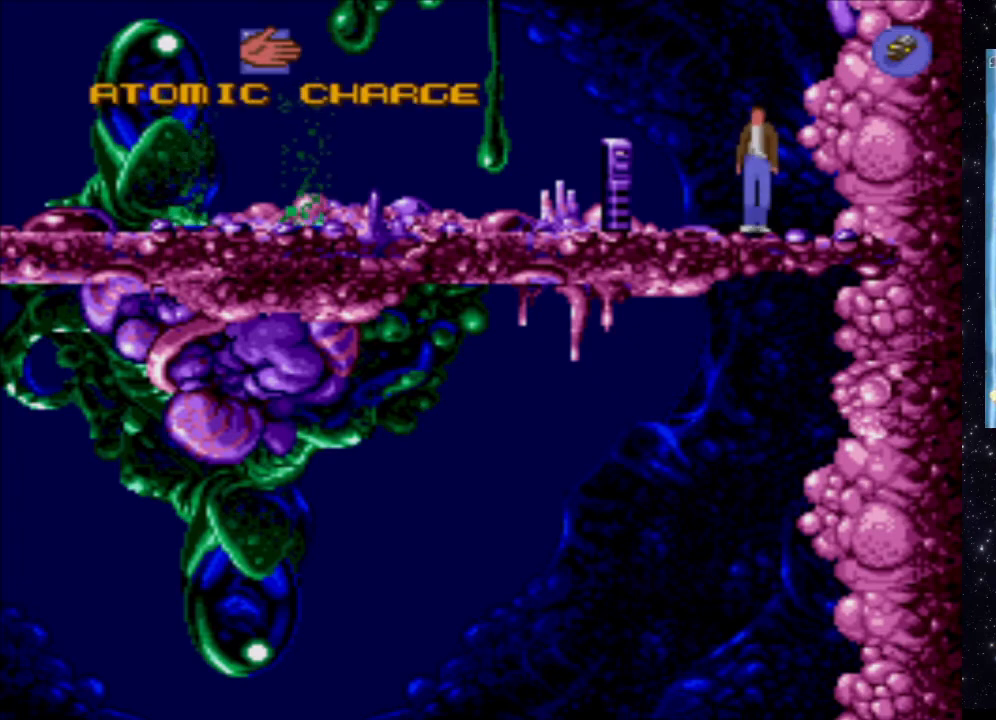
{"buttons": ["DPAD_LEFT"], "events": []}
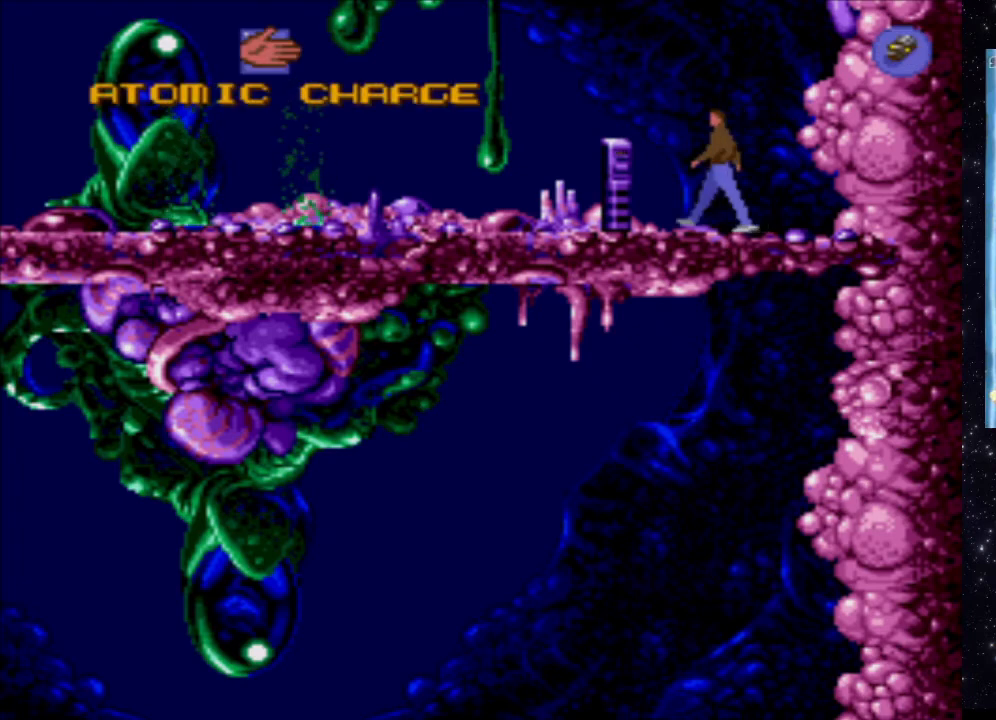
{"buttons": [], "events": [[500, "DPAD_LEFT", "up"]]}
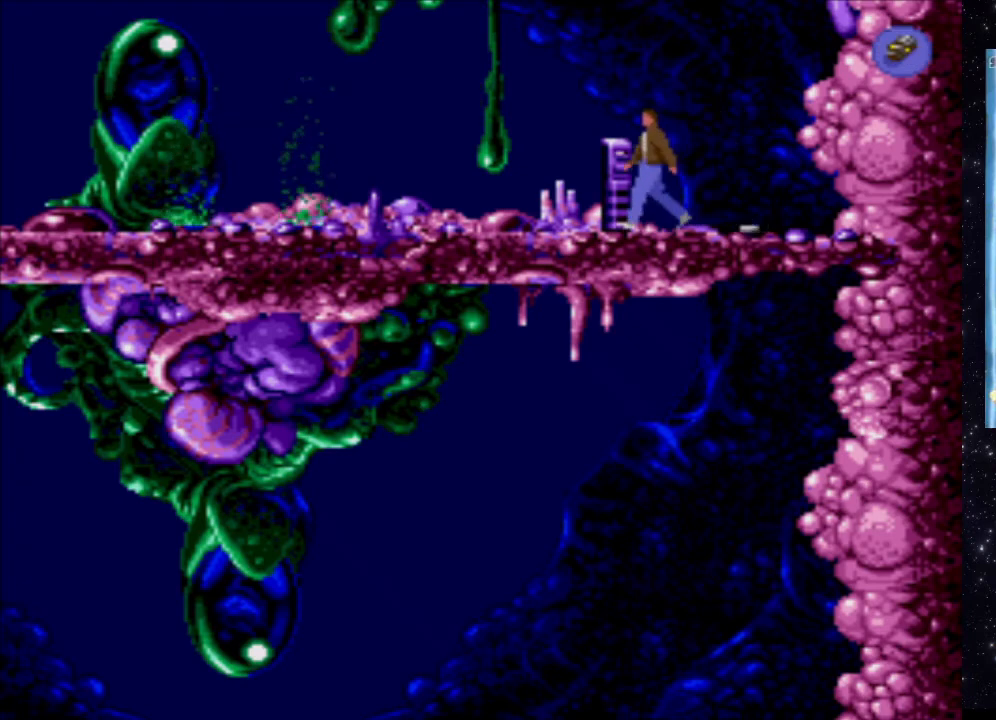
{"buttons": [], "events": []}
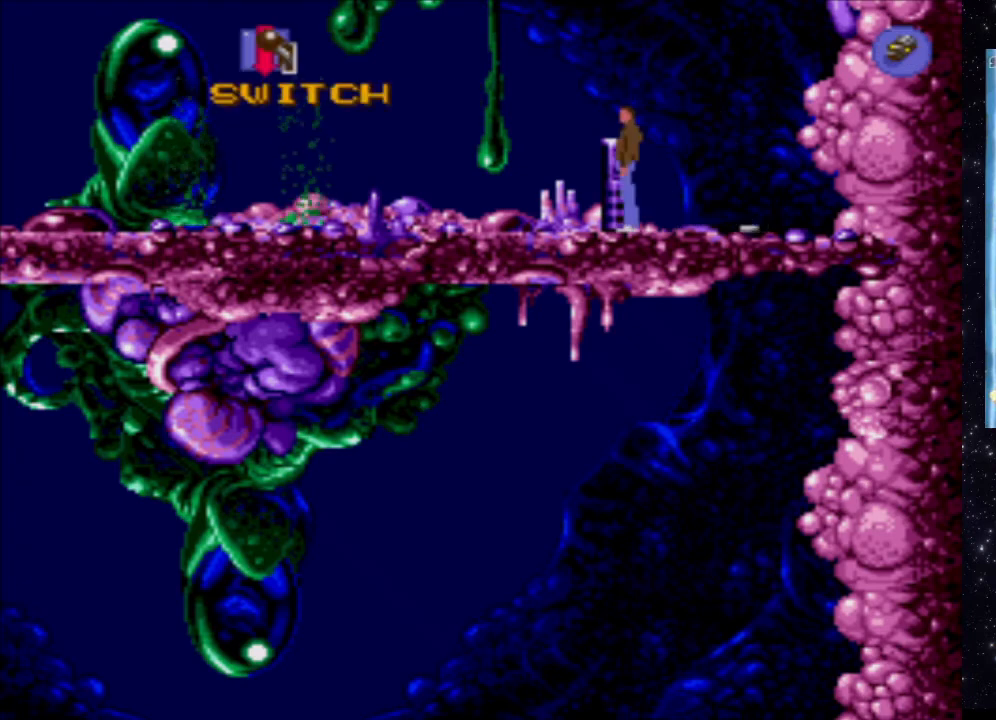
{"buttons": [], "events": [[240, "START", "down"], [420, "START", "up"]]}
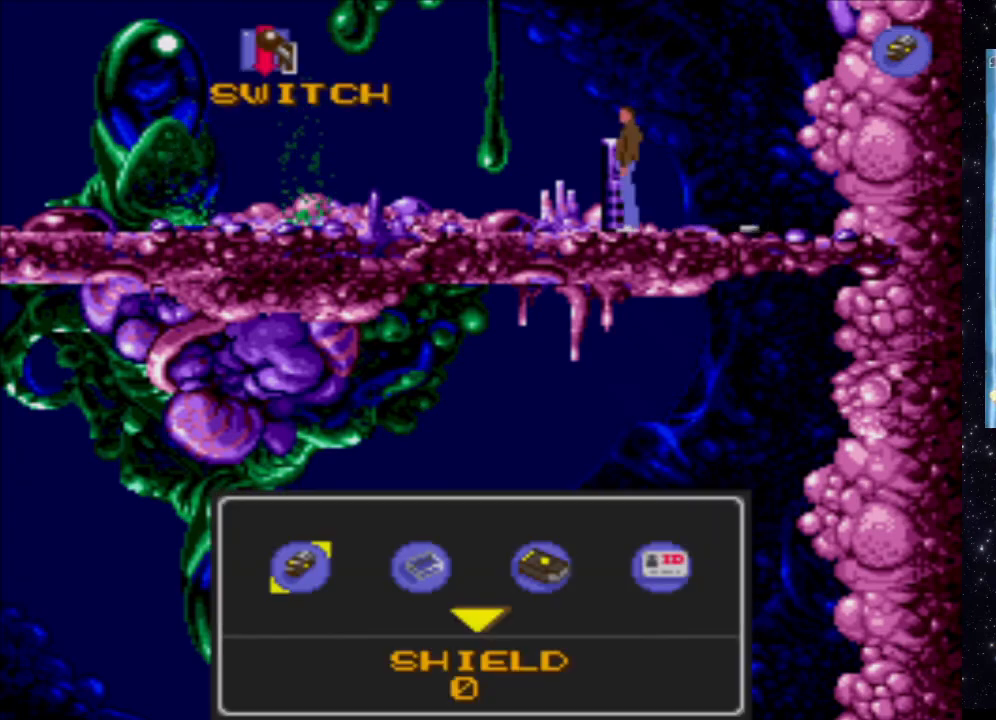
{"buttons": [], "events": []}
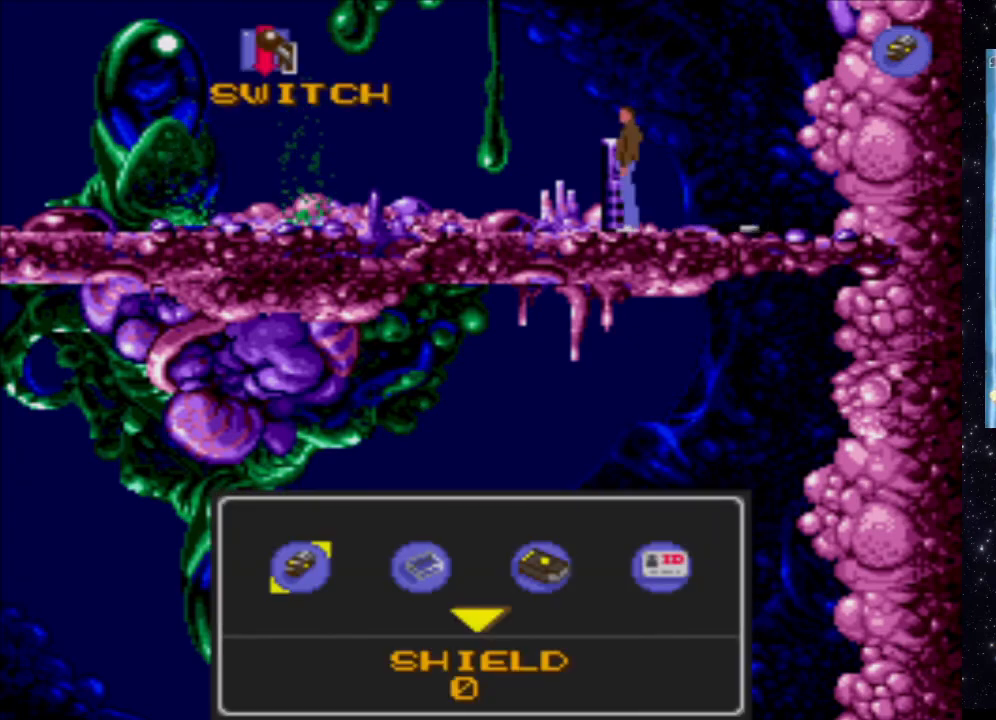
{"buttons": [], "events": [[160, "DPAD_RIGHT", "down"], [320, "DPAD_RIGHT", "up"]]}
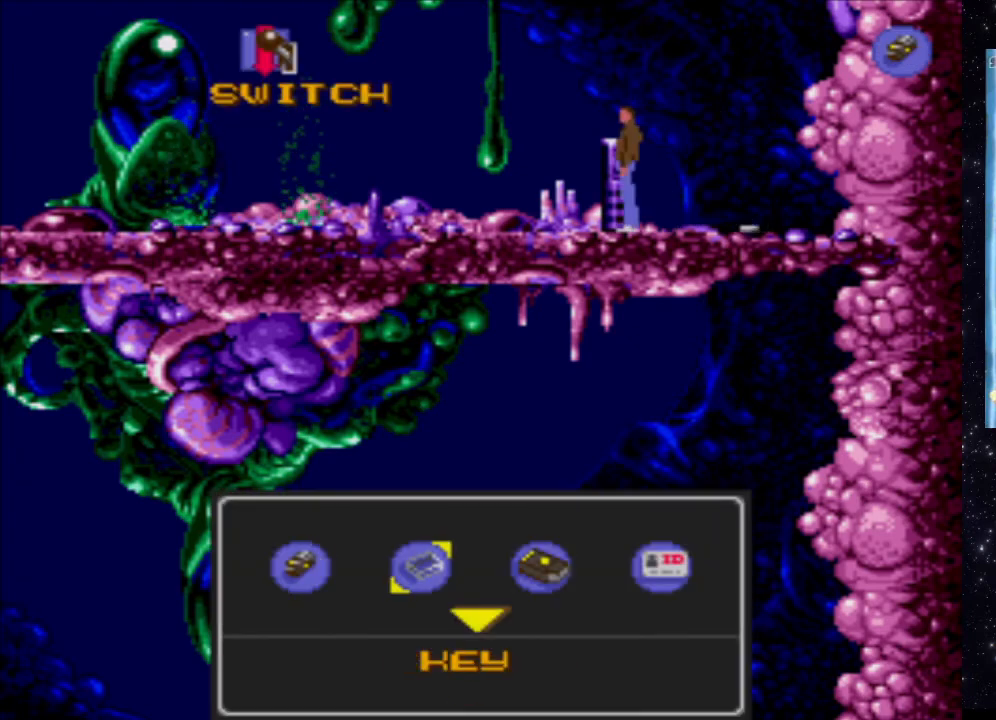
{"buttons": [], "events": [[260, "START", "down"], [380, "START", "up"]]}
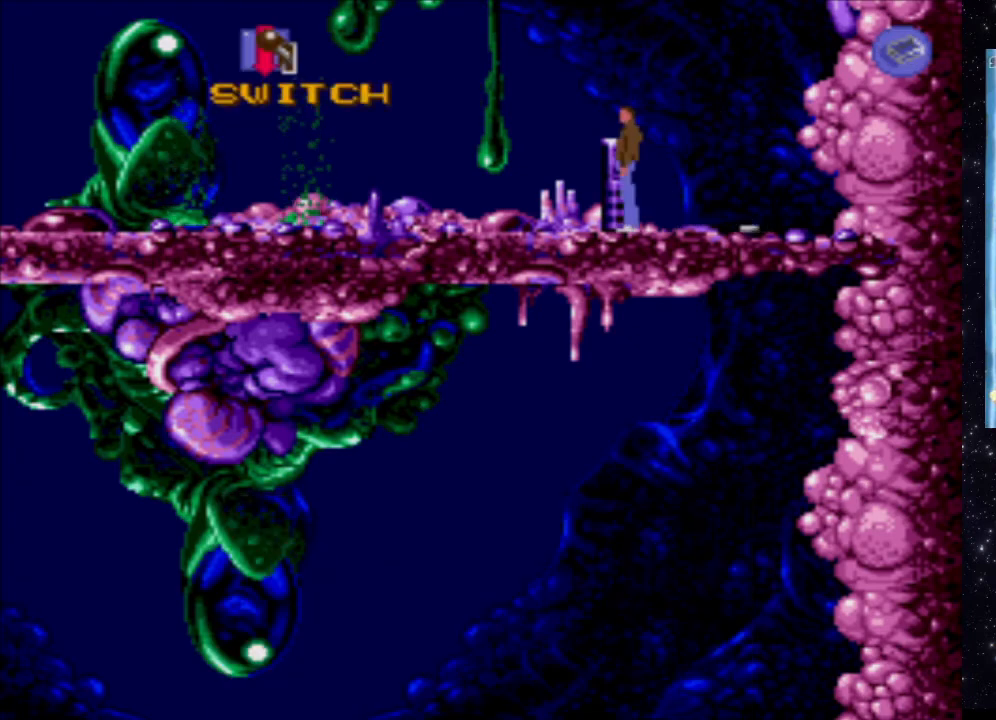
{"buttons": ["A"], "events": [[260, "A", "down"]]}
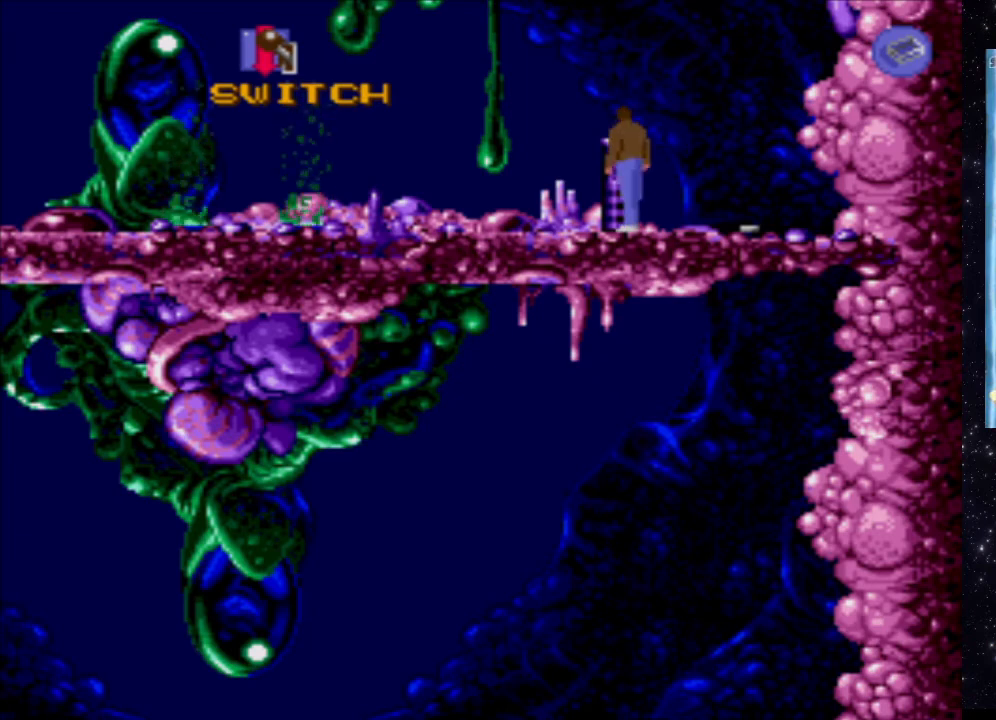
{"buttons": [], "events": [[420, "A", "up"]]}
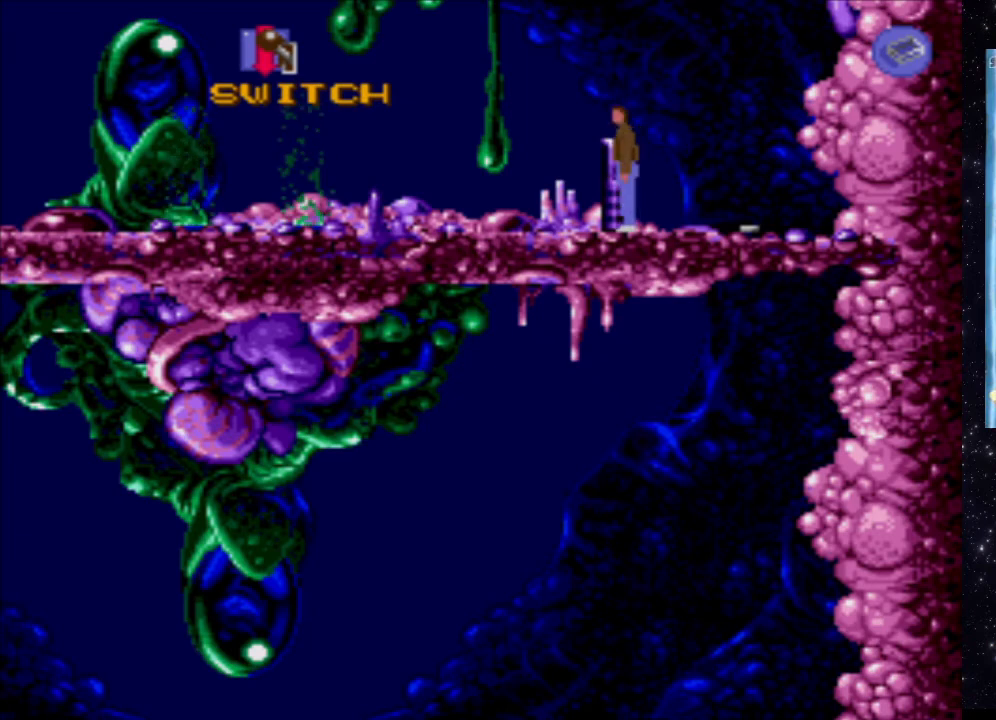
{"buttons": [], "events": []}
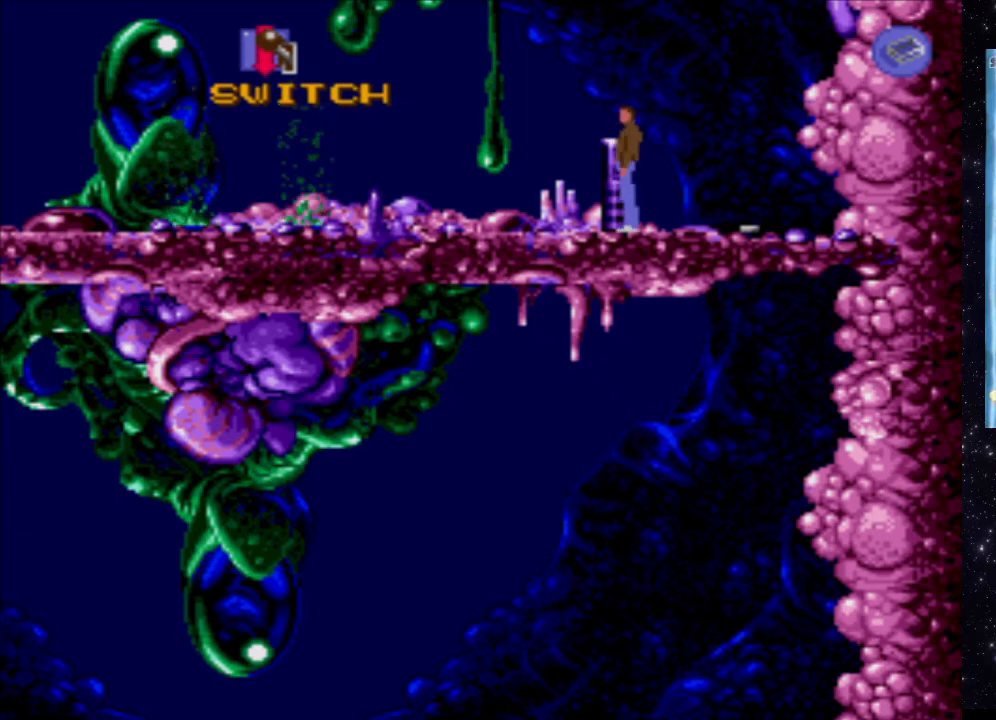
{"buttons": ["X"], "events": [[220, "X", "down"]]}
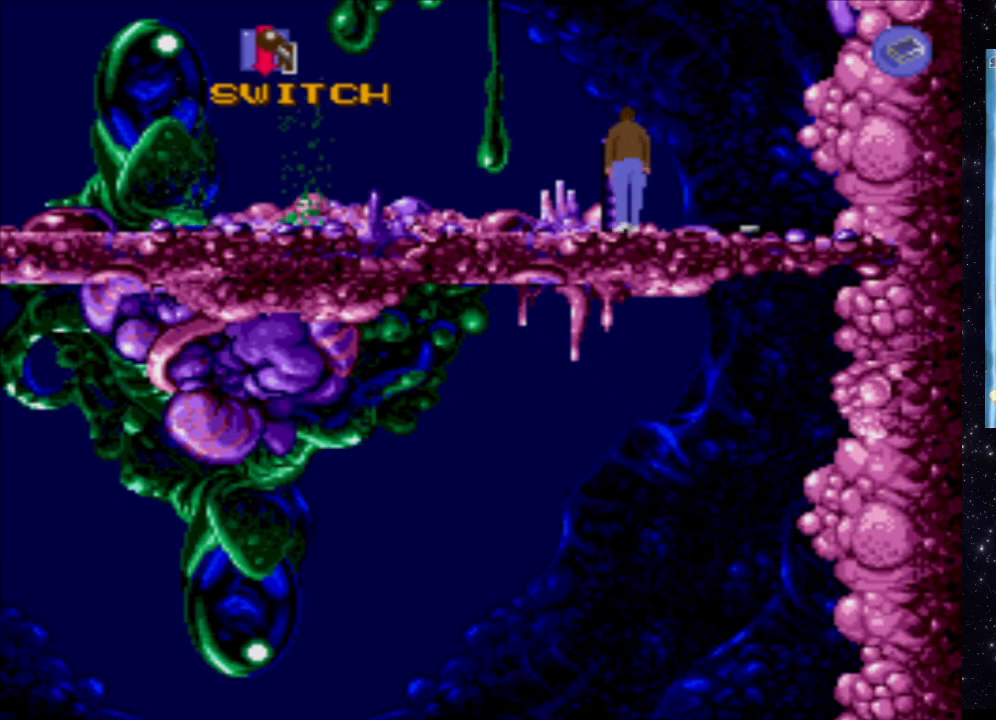
{"buttons": [], "events": [[440, "X", "up"]]}
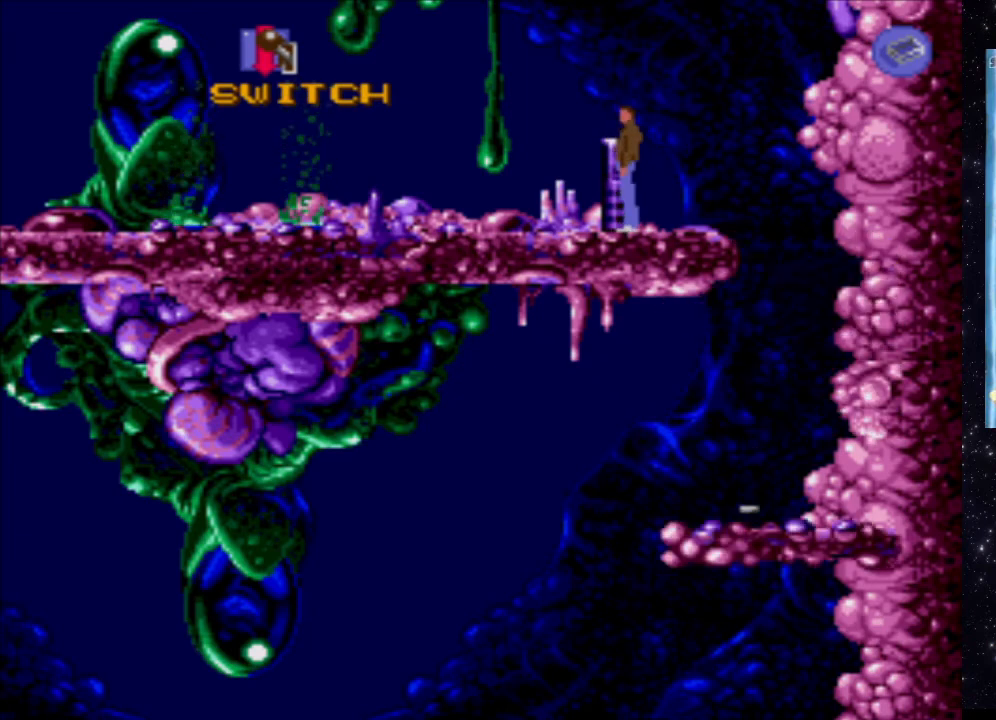
{"buttons": [], "events": []}